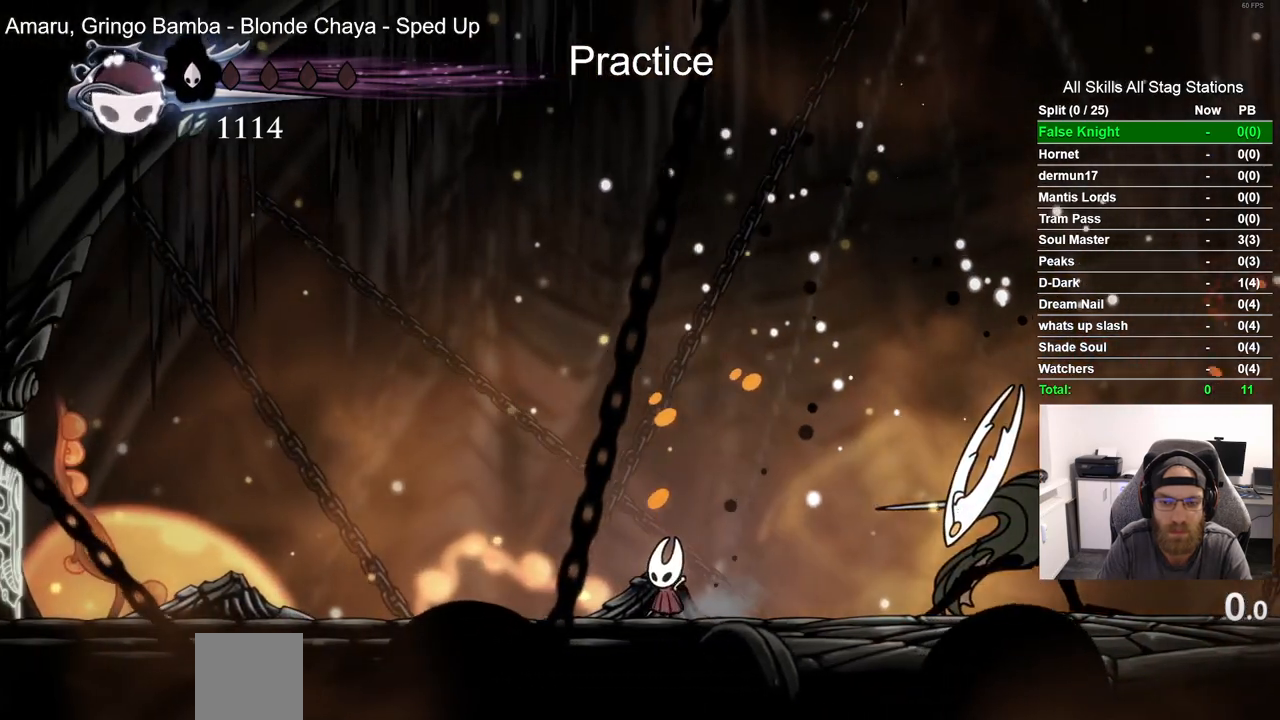
Gameplay with a controller (PlayStation layout); each line is a JSON object with the inputs held at the frame after it (dt_ms = milliseconds from this image to that frame). "events" lists button and stick changes between this image and that frame as [ms after this image, input, new state], when the widget could be followed in between. Not read: DPAD_LEFT.
{"dt_ms": 500, "buttons": [], "left_stick": "center", "right_stick": "center", "events": [[50, "DPAD_RIGHT", "up"], [267, "CROSS", "up"]]}
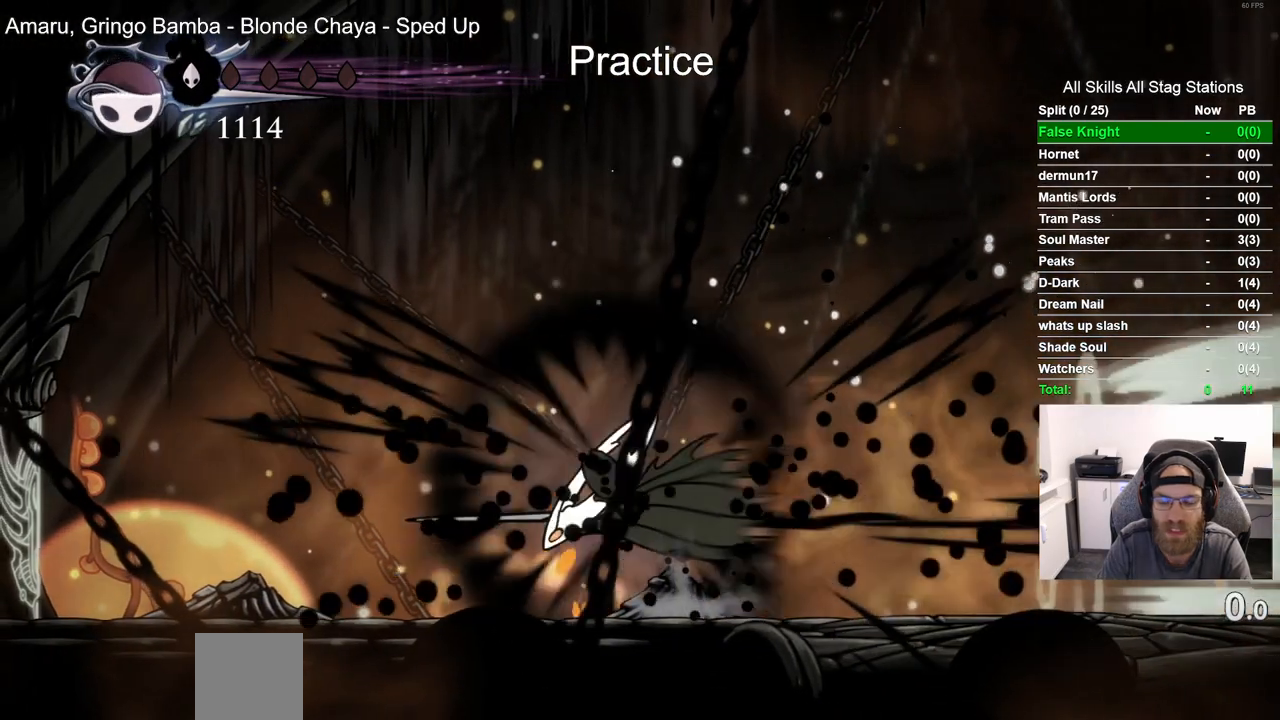
{"dt_ms": 500, "buttons": [], "left_stick": "center", "right_stick": "center", "events": []}
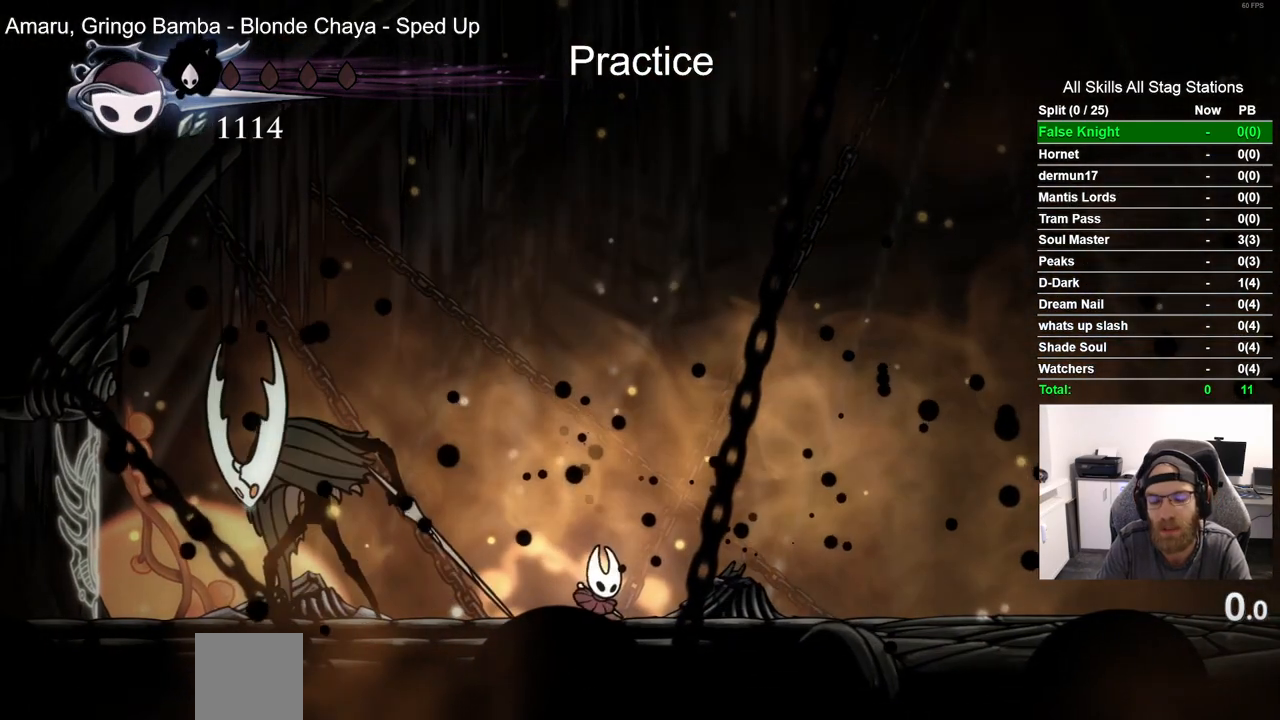
{"dt_ms": 500, "buttons": [], "left_stick": "center", "right_stick": "center", "events": []}
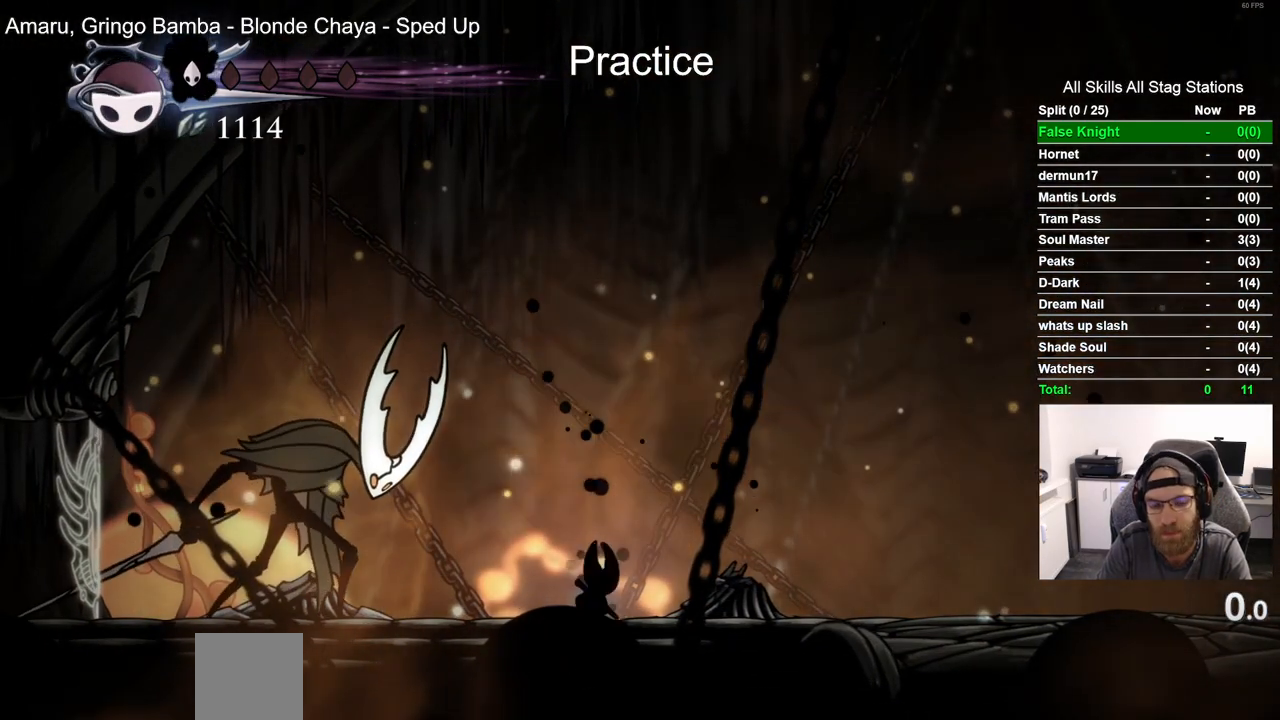
{"dt_ms": 500, "buttons": [], "left_stick": "center", "right_stick": "center", "events": []}
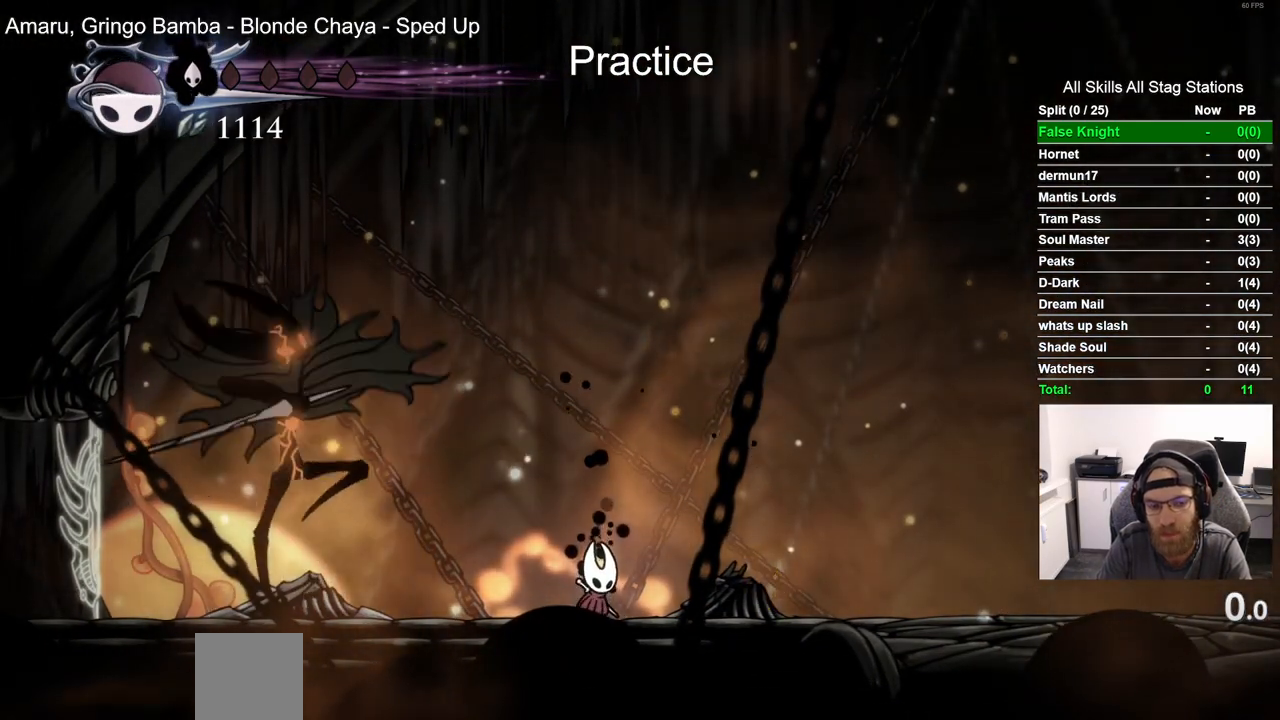
{"dt_ms": 500, "buttons": [], "left_stick": "center", "right_stick": "center", "events": []}
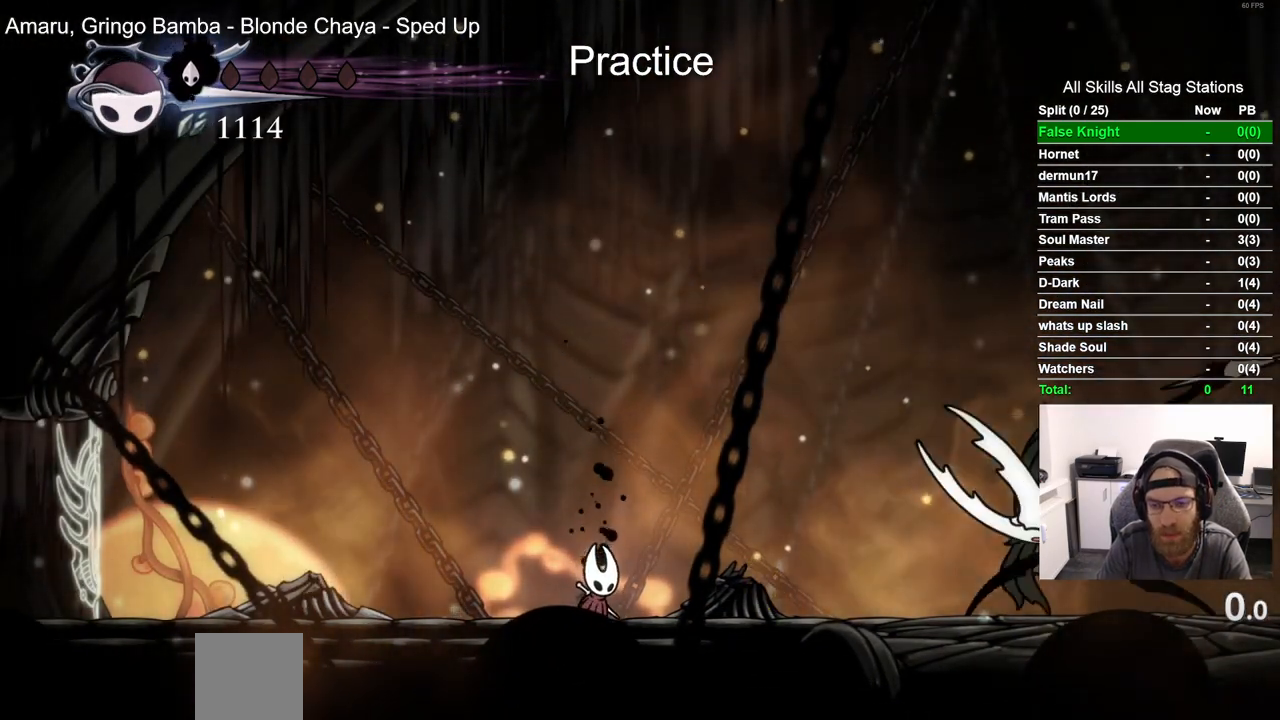
{"dt_ms": 500, "buttons": ["CROSS", "DPAD_RIGHT"], "left_stick": "center", "right_stick": "center", "events": [[67, "CROSS", "down"], [83, "DPAD_RIGHT", "down"]]}
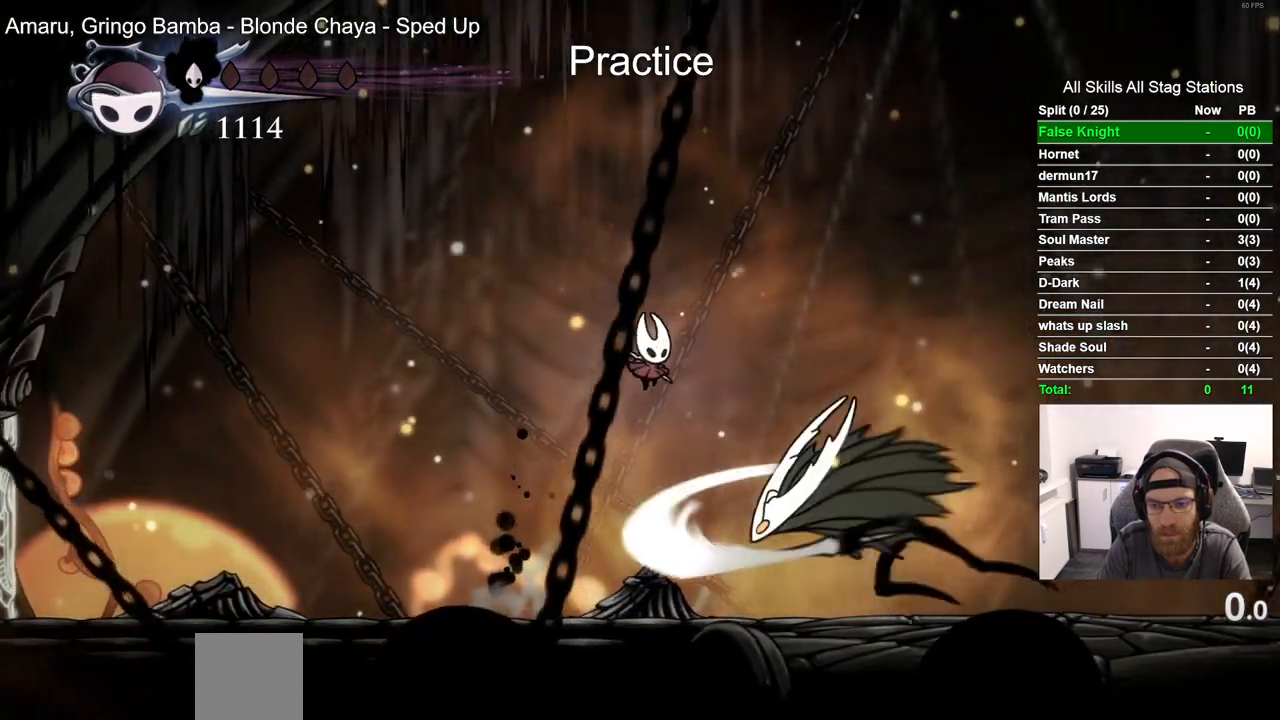
{"dt_ms": 500, "buttons": [], "left_stick": "center", "right_stick": "center", "events": [[83, "SQUARE", "down"], [233, "SQUARE", "up"], [267, "CROSS", "up"], [467, "DPAD_RIGHT", "up"]]}
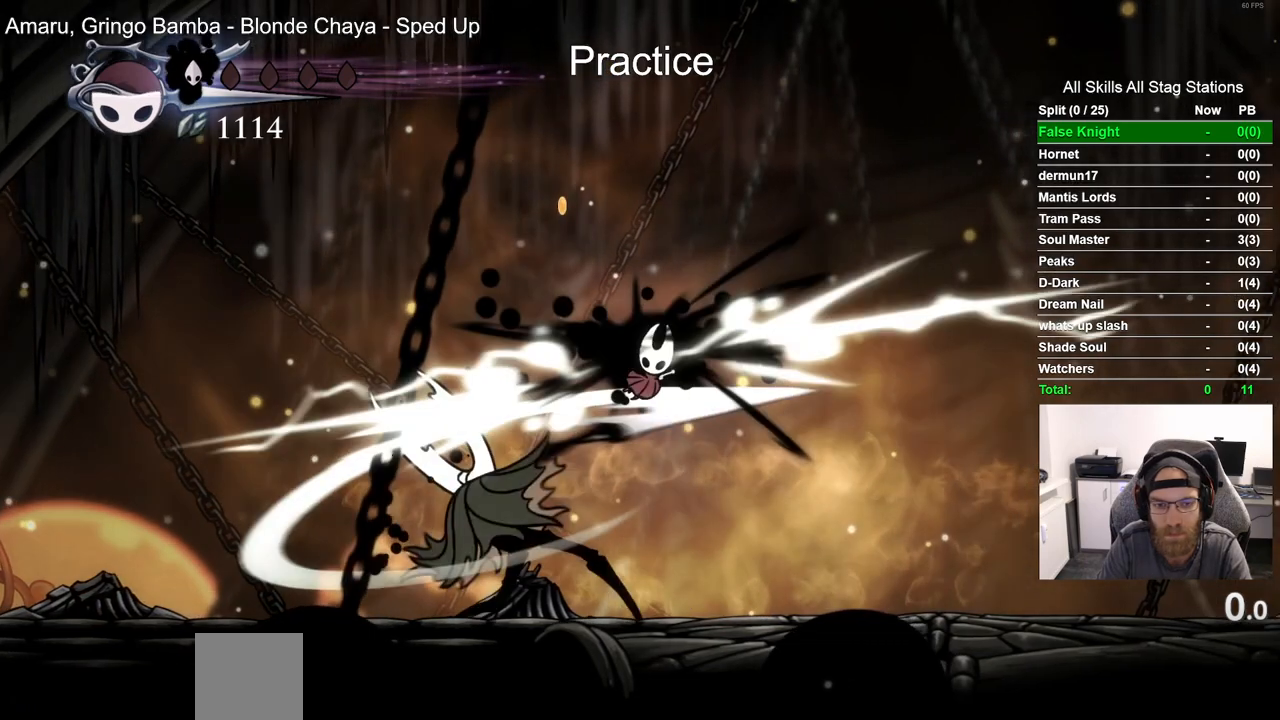
{"dt_ms": 500, "buttons": [], "left_stick": "center", "right_stick": "center", "events": []}
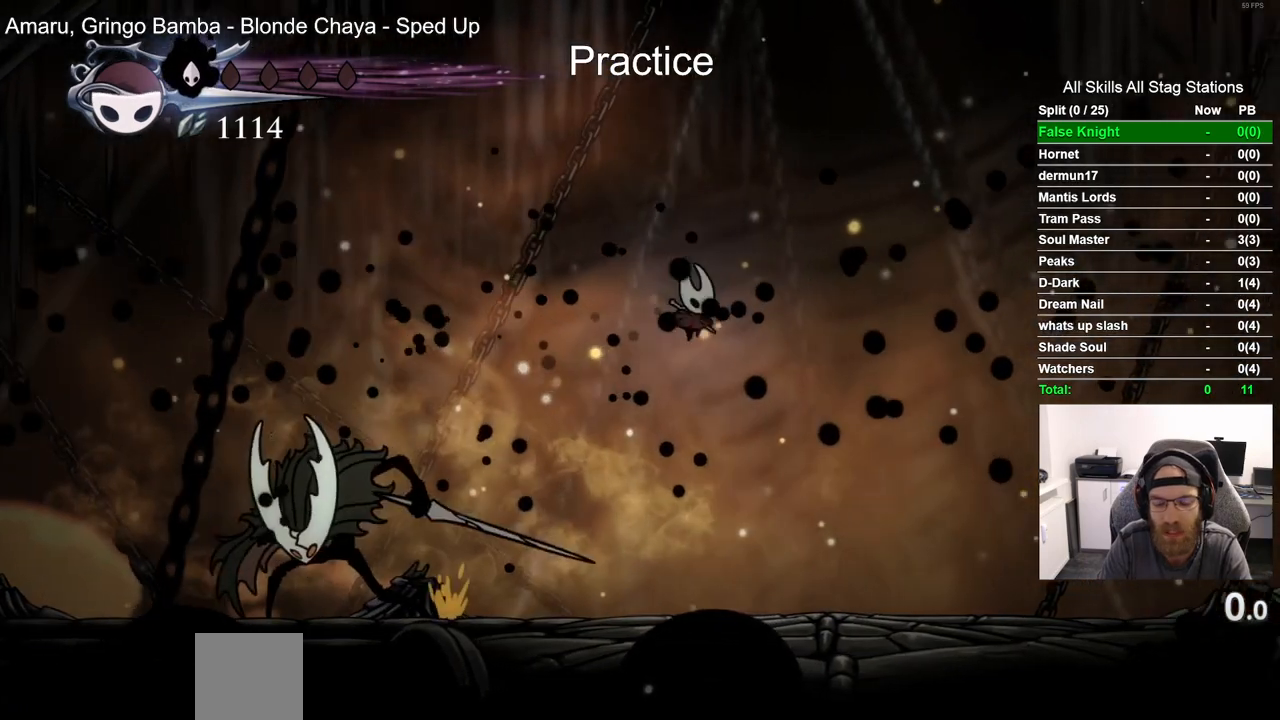
{"dt_ms": 500, "buttons": [], "left_stick": "center", "right_stick": "center", "events": []}
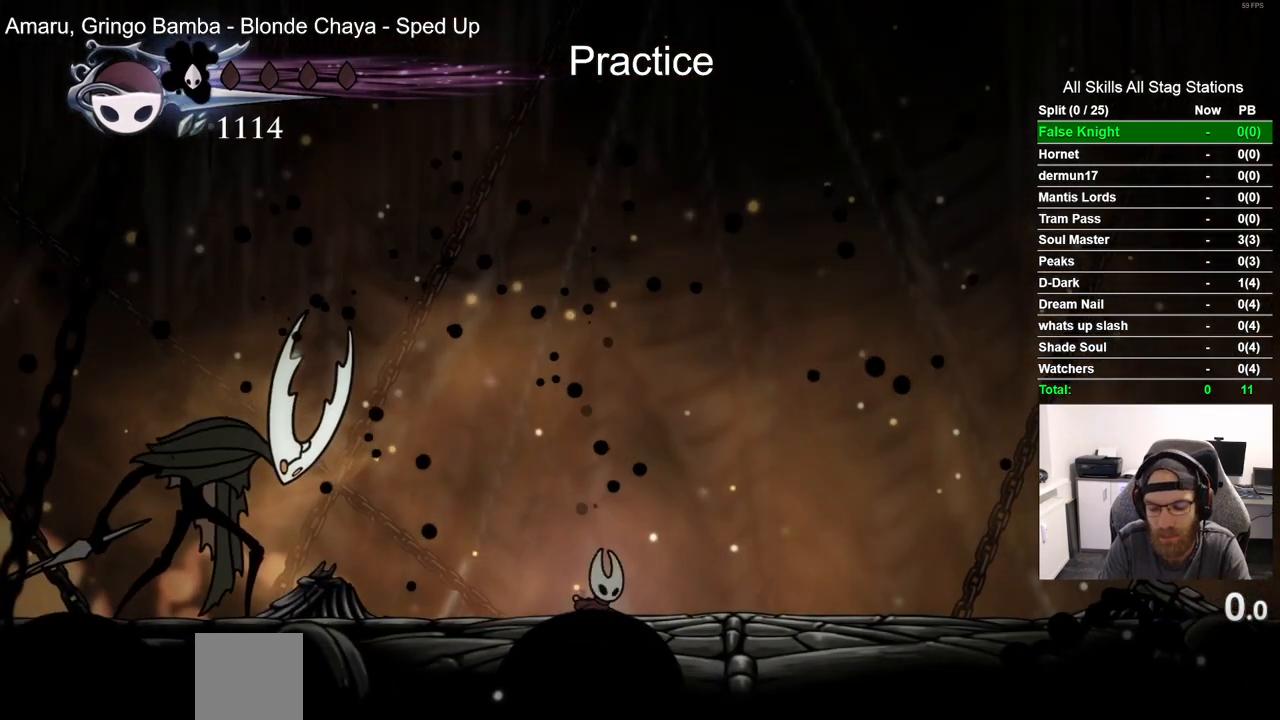
{"dt_ms": 500, "buttons": [], "left_stick": "center", "right_stick": "center", "events": []}
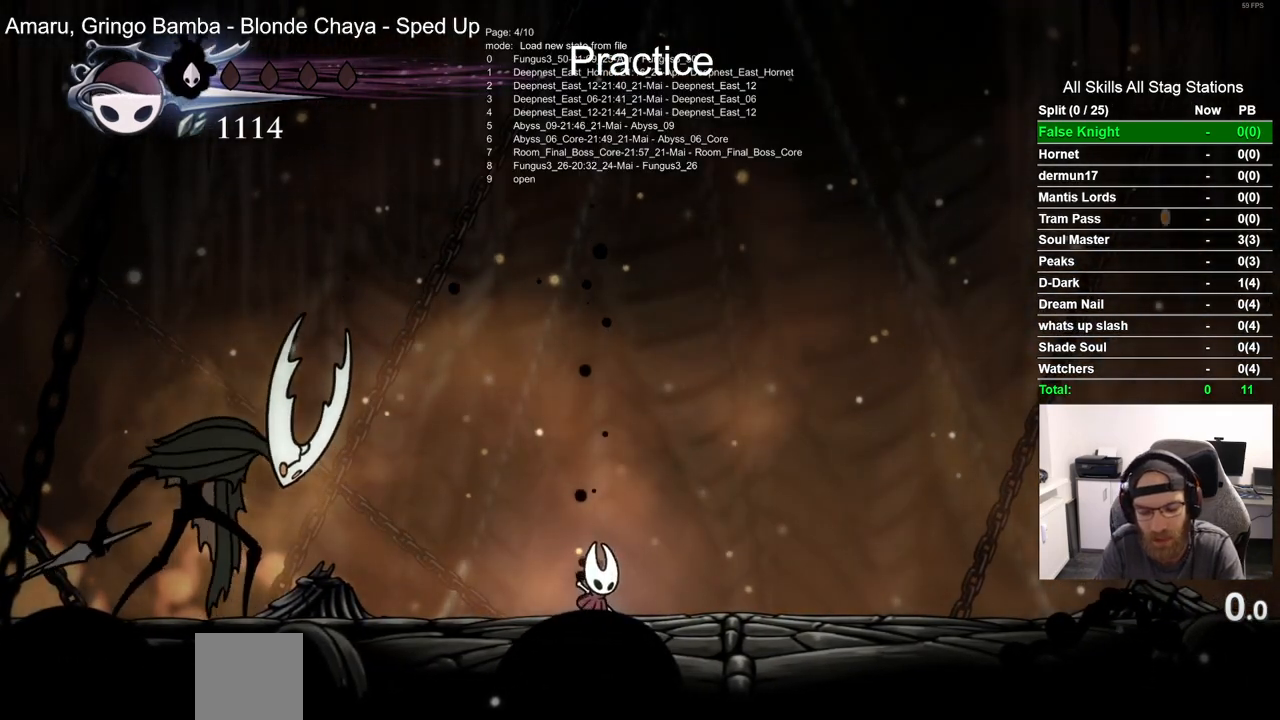
{"dt_ms": 500, "buttons": [], "left_stick": "center", "right_stick": "center", "events": []}
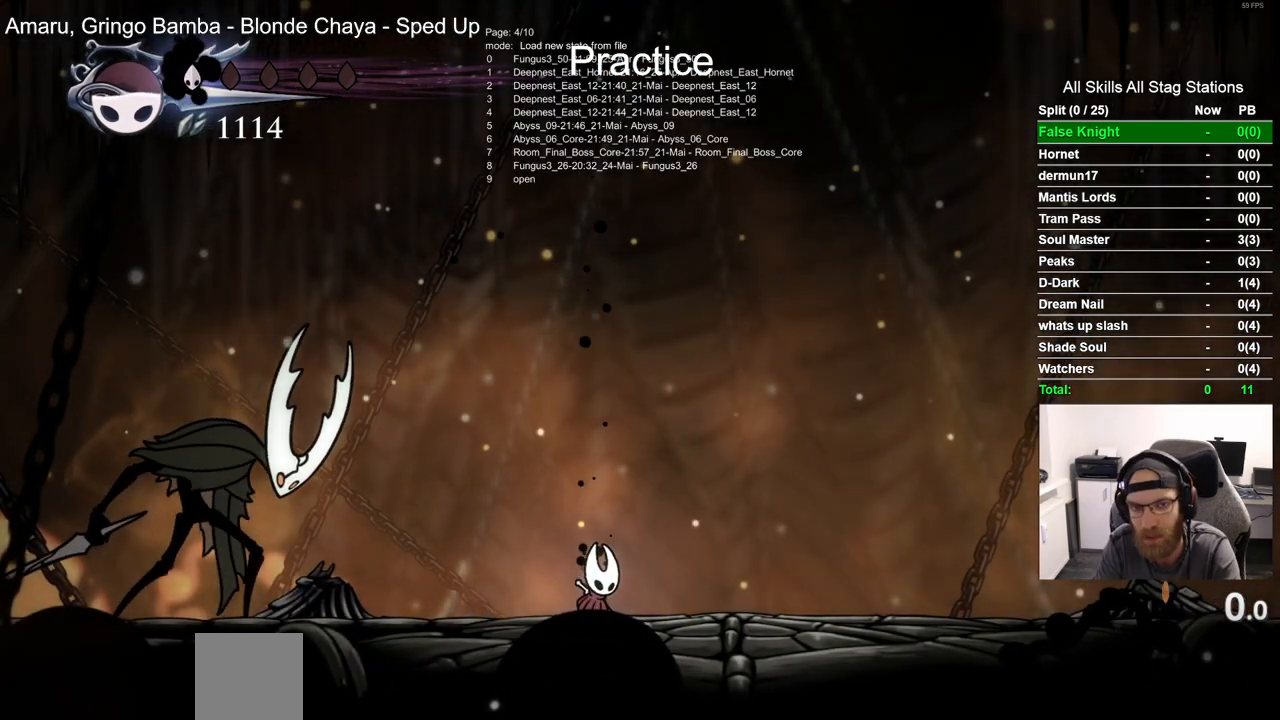
{"dt_ms": 500, "buttons": [], "left_stick": "center", "right_stick": "center", "events": []}
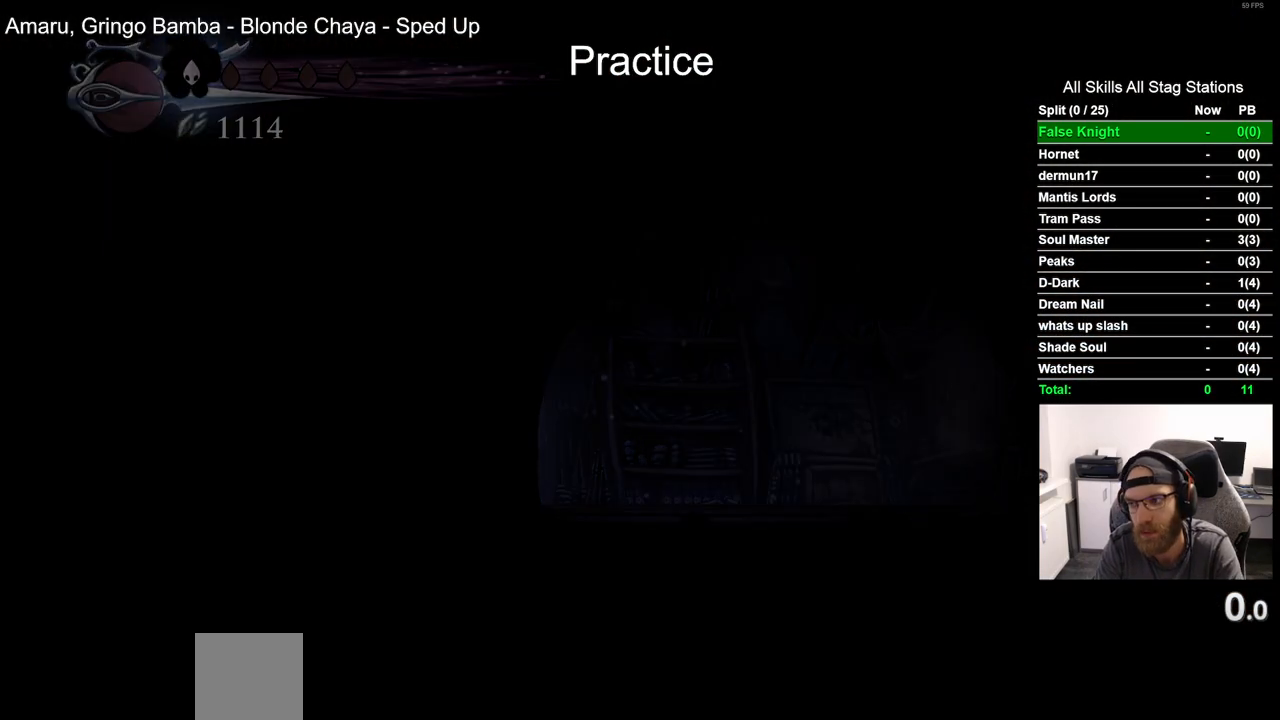
{"dt_ms": 500, "buttons": ["R2", "DPAD_RIGHT"], "left_stick": "center", "right_stick": "center", "events": [[317, "DPAD_RIGHT", "down"], [483, "R2", "down"]]}
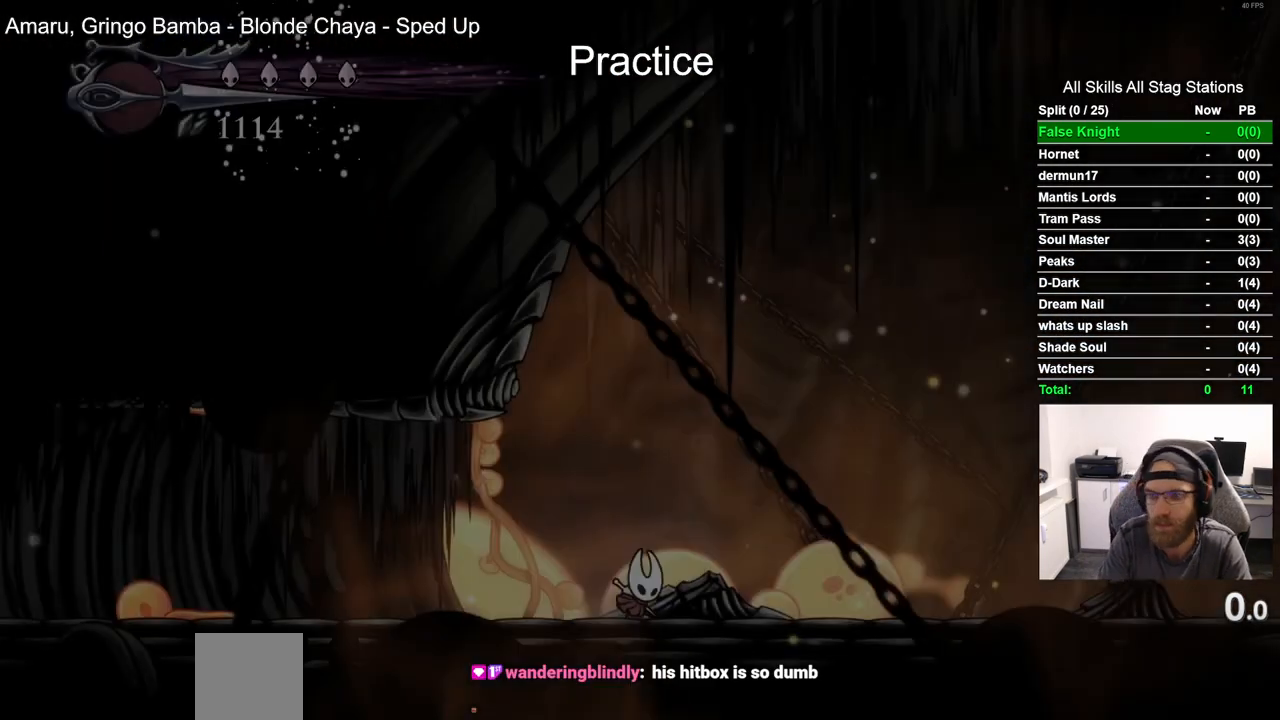
{"dt_ms": 500, "buttons": ["DPAD_RIGHT"], "left_stick": "center", "right_stick": "center", "events": [[217, "R2", "up"]]}
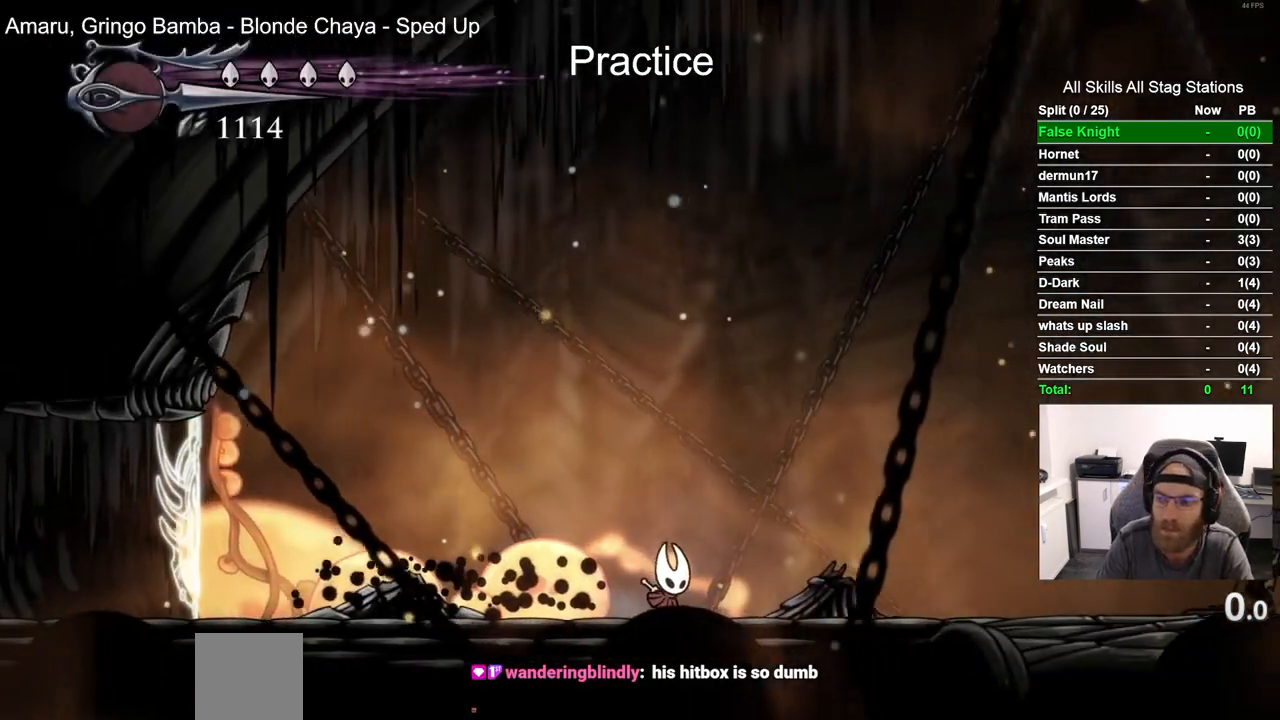
{"dt_ms": 500, "buttons": ["DPAD_RIGHT"], "left_stick": "center", "right_stick": "center", "events": [[83, "R2", "down"], [317, "R2", "up"]]}
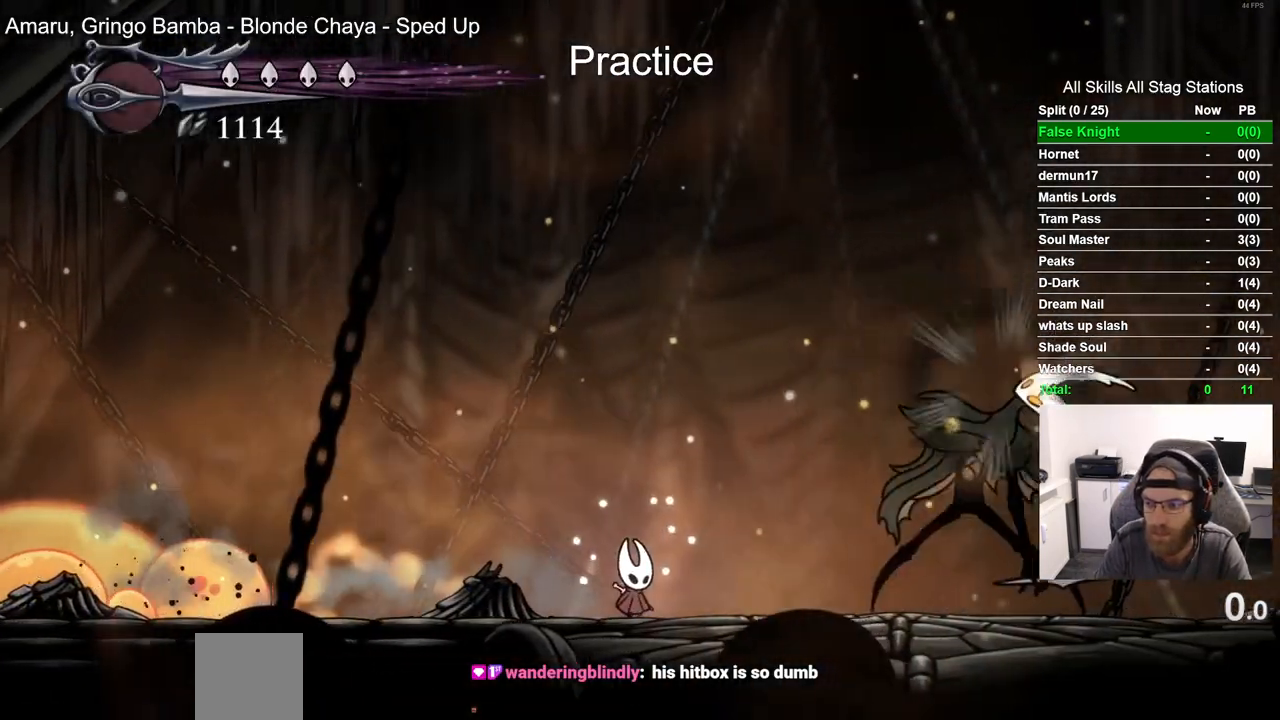
{"dt_ms": 500, "buttons": ["CROSS"], "left_stick": "center", "right_stick": "center", "events": [[117, "CROSS", "down"], [200, "DPAD_RIGHT", "up"], [267, "CROSS", "up"], [367, "CROSS", "down"]]}
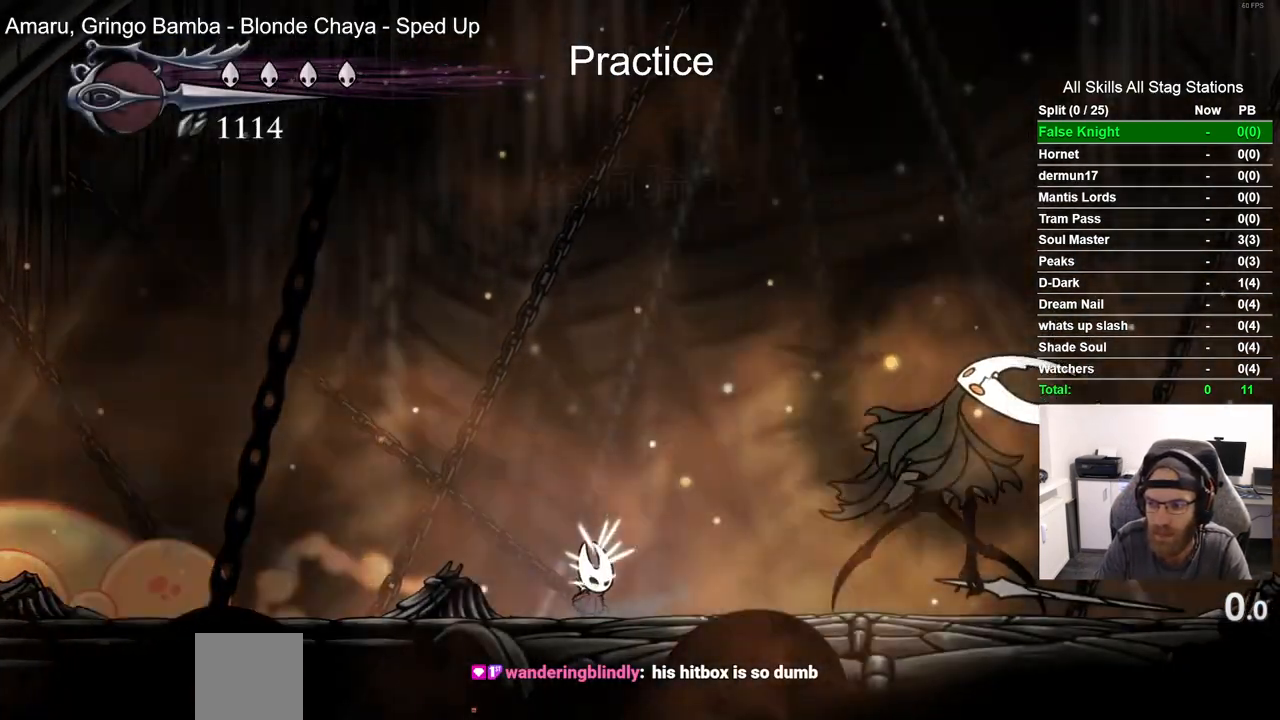
{"dt_ms": 500, "buttons": [], "left_stick": "center", "right_stick": "center", "events": [[417, "CROSS", "up"]]}
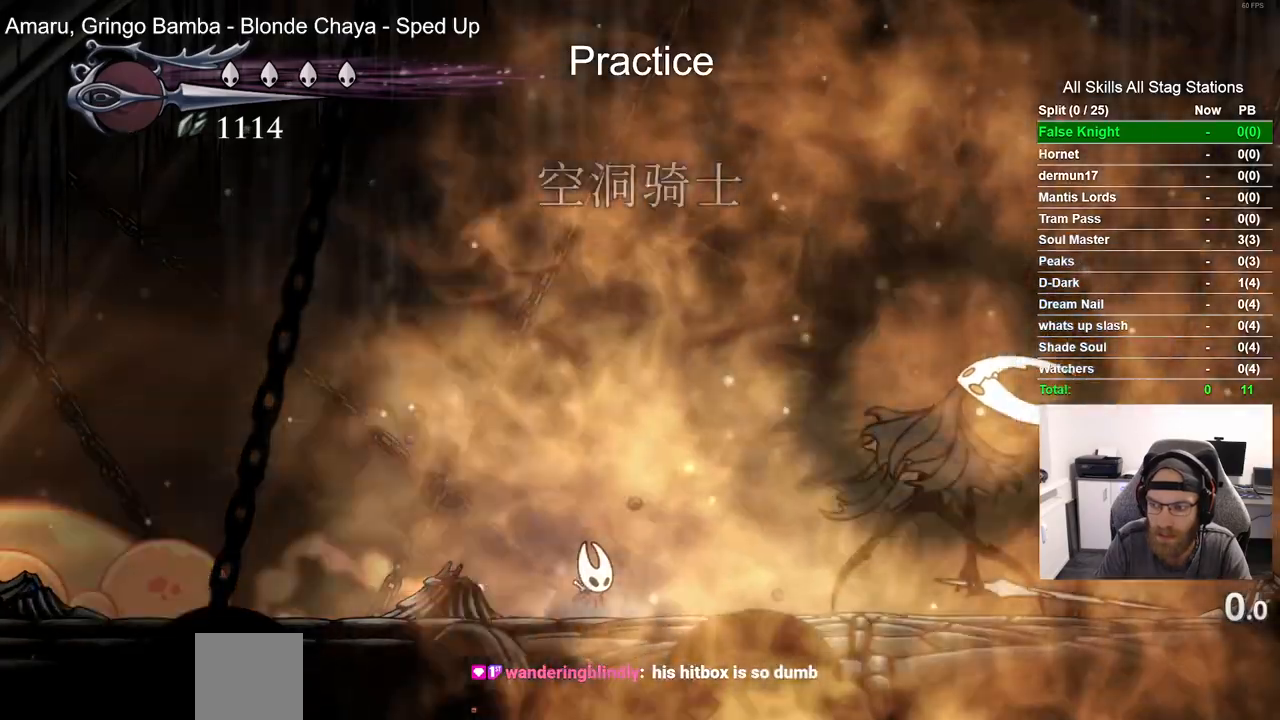
{"dt_ms": 500, "buttons": ["CROSS"], "left_stick": "center", "right_stick": "center", "events": [[17, "CROSS", "down"], [133, "CROSS", "up"], [200, "CROSS", "down"], [333, "CROSS", "up"], [433, "CROSS", "down"]]}
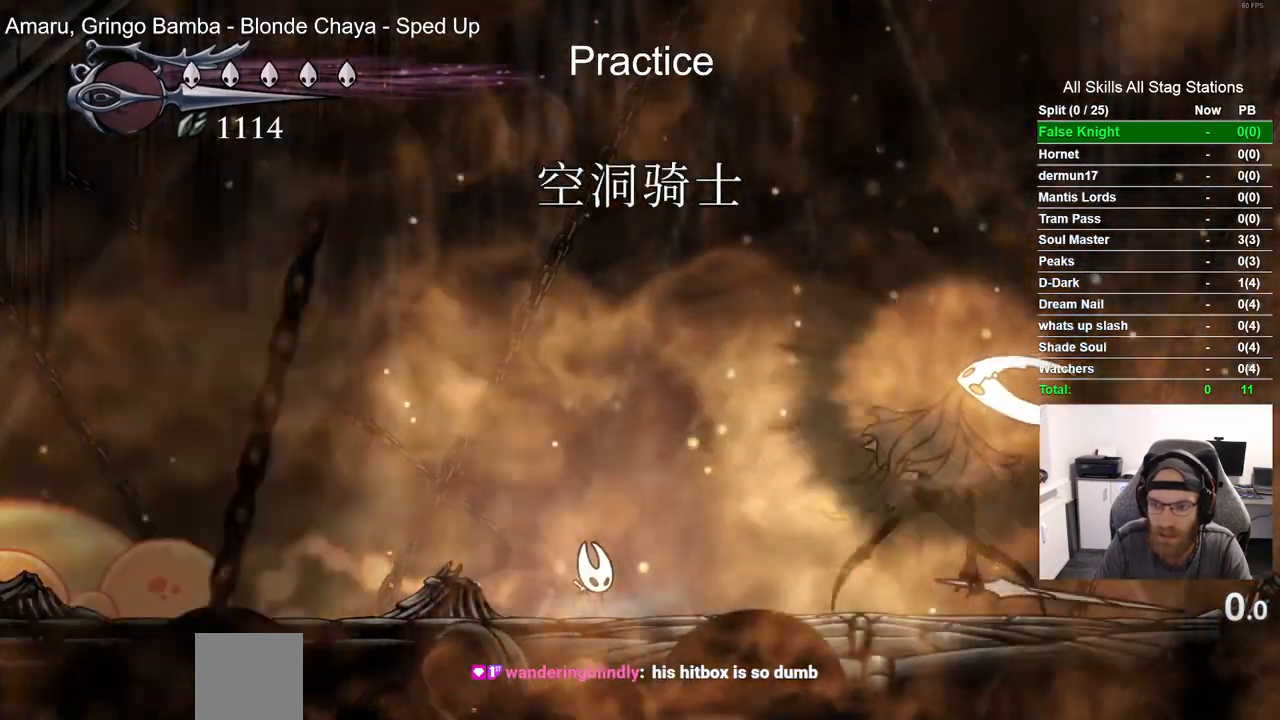
{"dt_ms": 500, "buttons": [], "left_stick": "center", "right_stick": "center", "events": [[33, "CROSS", "up"], [133, "CROSS", "down"], [450, "CROSS", "up"]]}
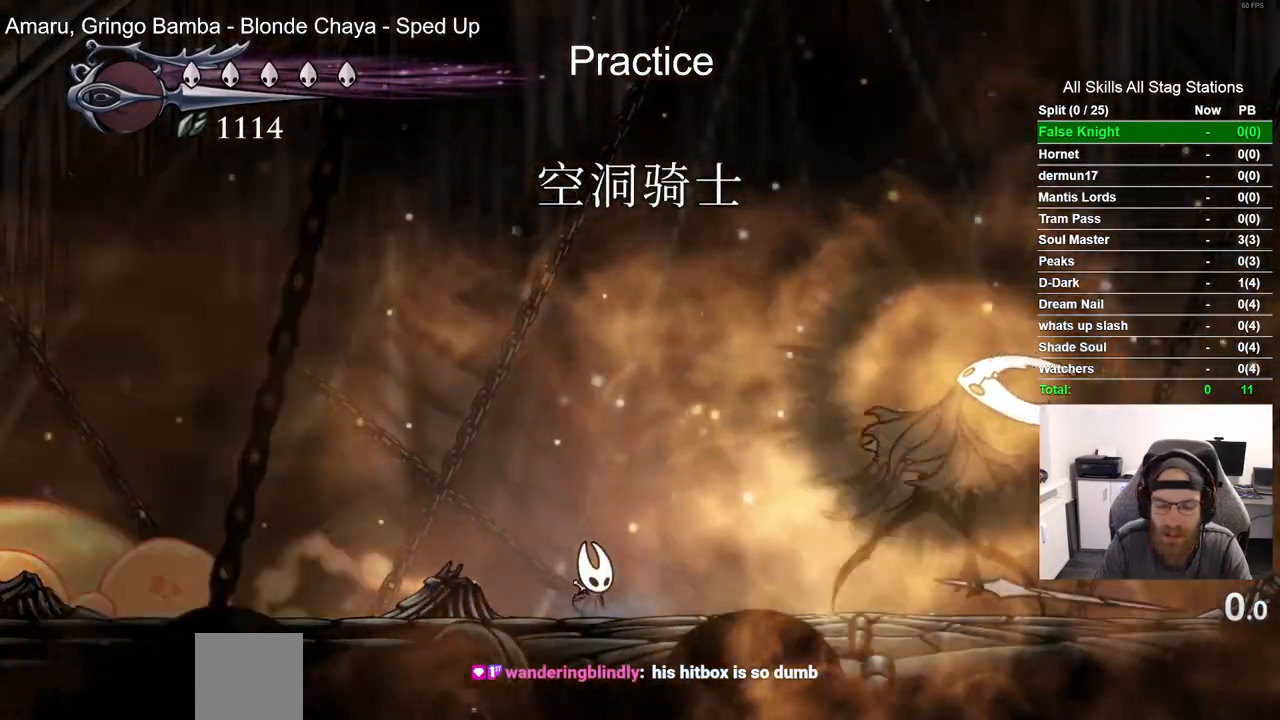
{"dt_ms": 500, "buttons": ["CROSS"], "left_stick": "center", "right_stick": "center", "events": [[67, "CROSS", "down"]]}
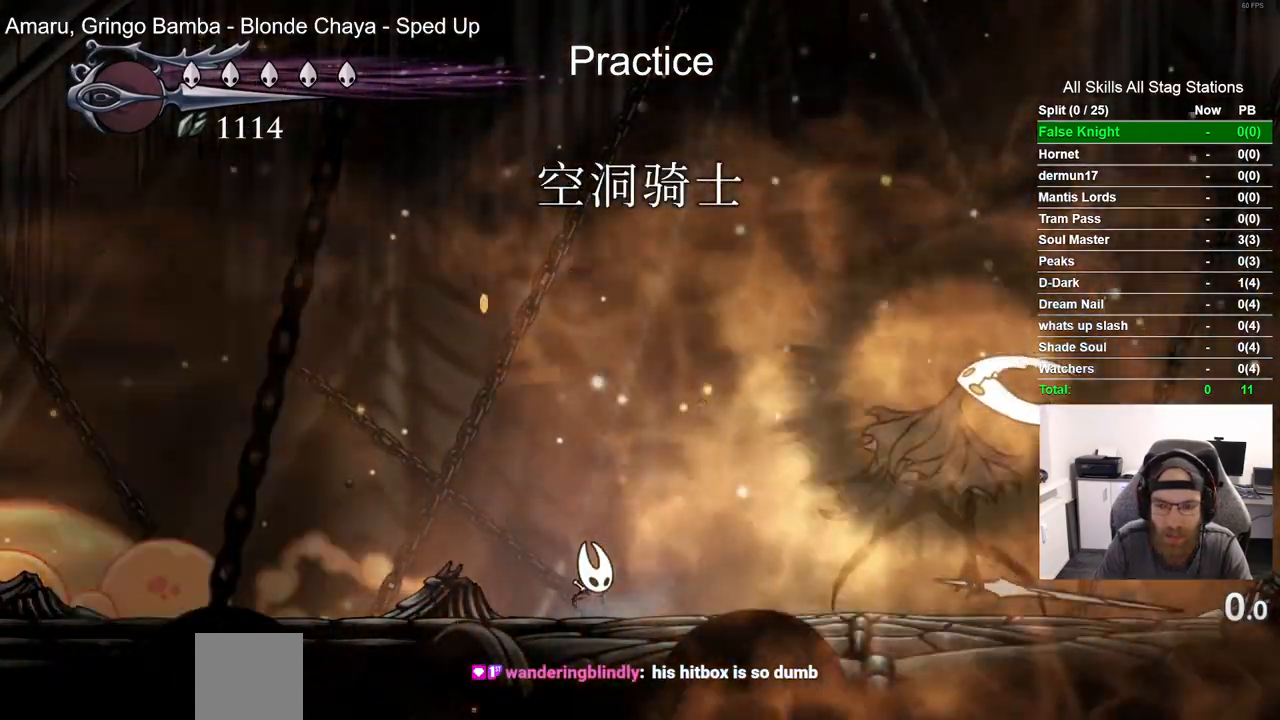
{"dt_ms": 500, "buttons": [], "left_stick": "center", "right_stick": "center"}
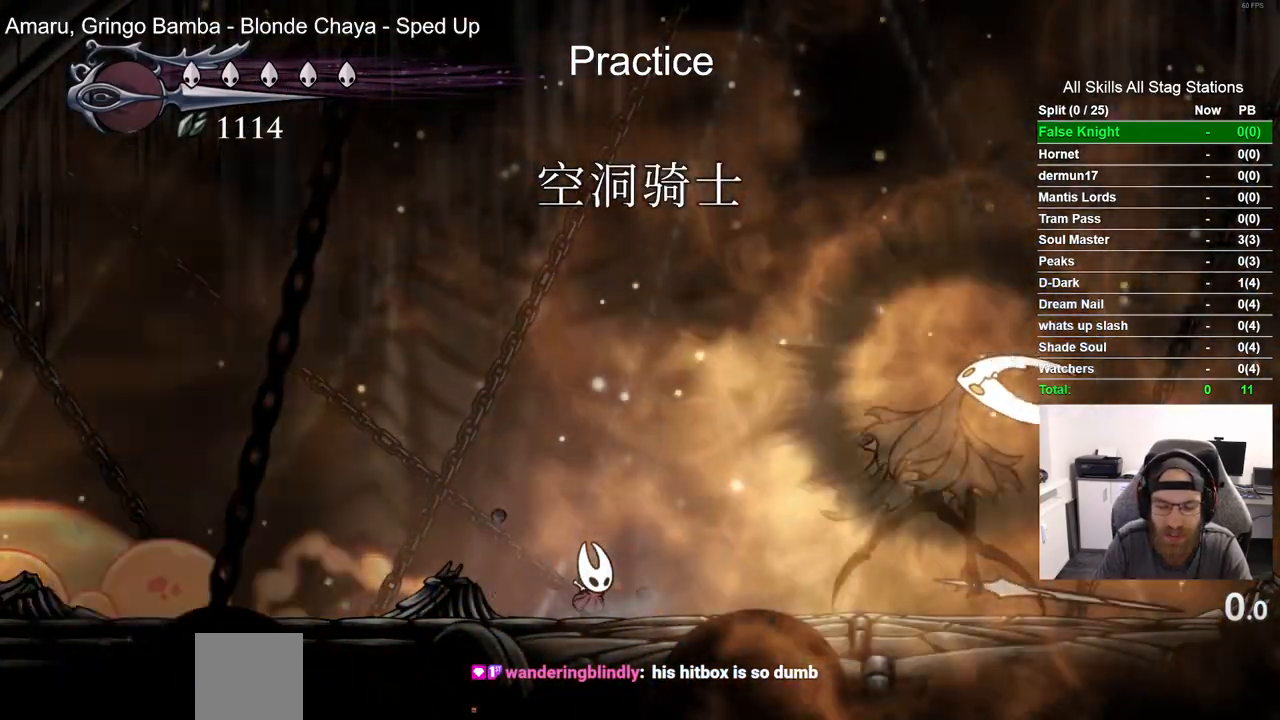
{"dt_ms": 500, "buttons": ["DPAD_RIGHT"], "left_stick": "center", "right_stick": "center", "events": [[150, "DPAD_RIGHT", "down"]]}
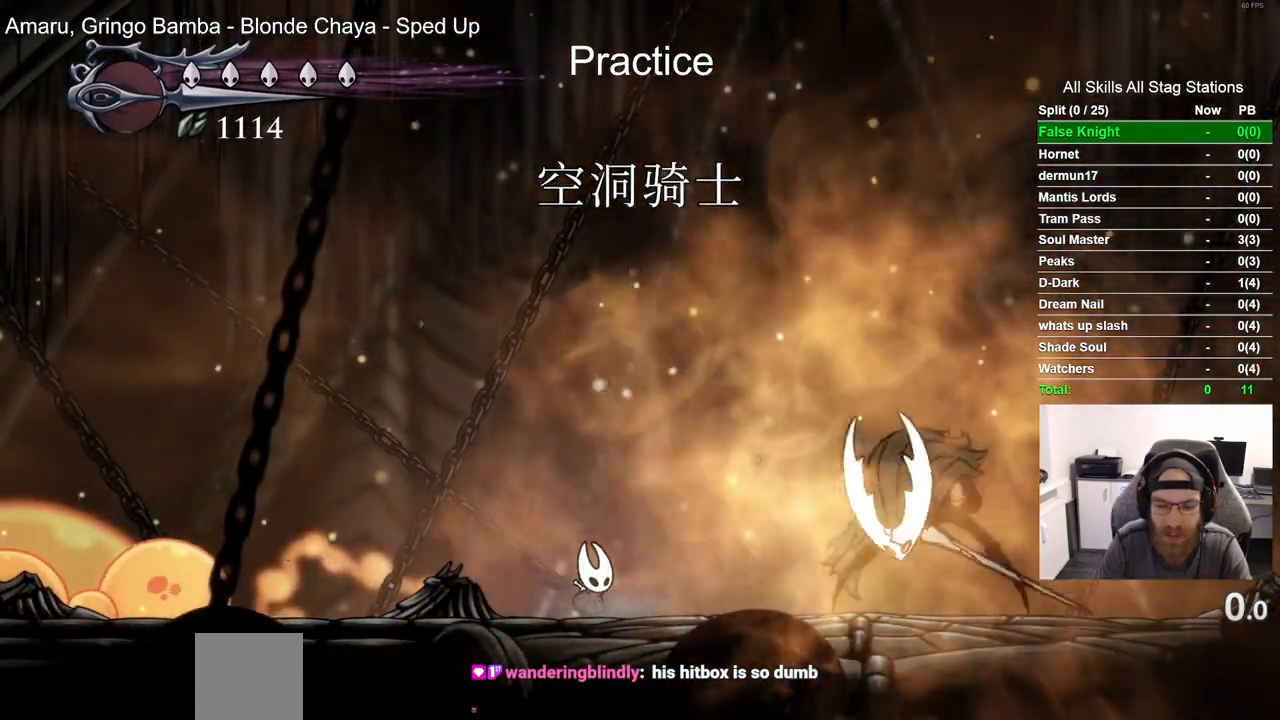
{"dt_ms": 500, "buttons": ["SQUARE", "DPAD_RIGHT"], "left_stick": "center", "right_stick": "center", "events": [[500, "SQUARE", "down"]]}
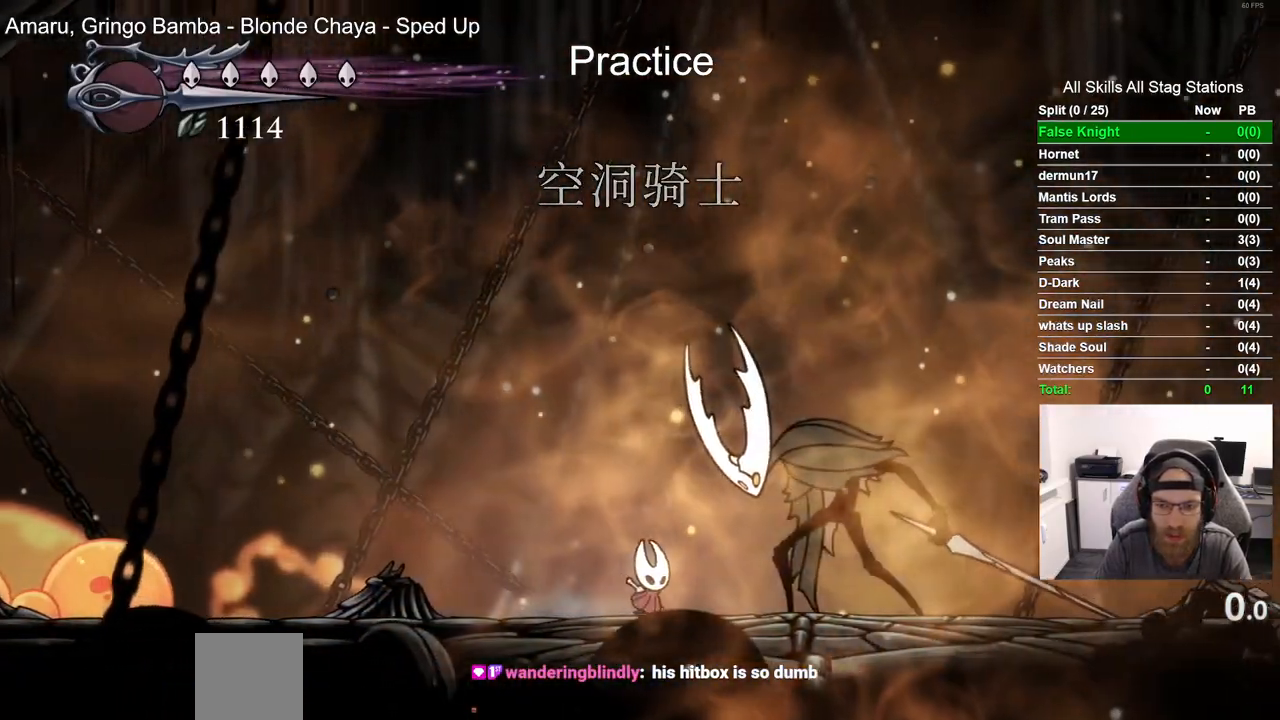
{"dt_ms": 500, "buttons": [], "left_stick": "center", "right_stick": "center", "events": [[67, "DPAD_RIGHT", "up"], [133, "SQUARE", "up"]]}
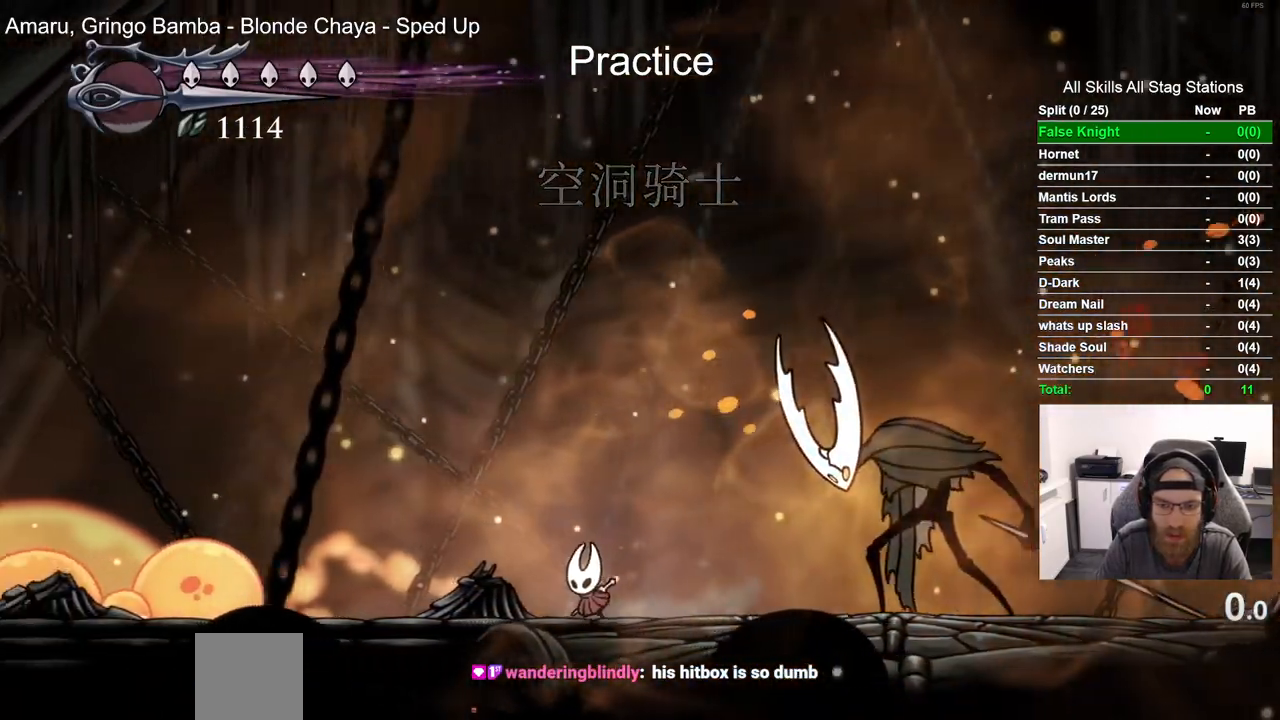
{"dt_ms": 500, "buttons": [], "left_stick": "center", "right_stick": "center", "events": []}
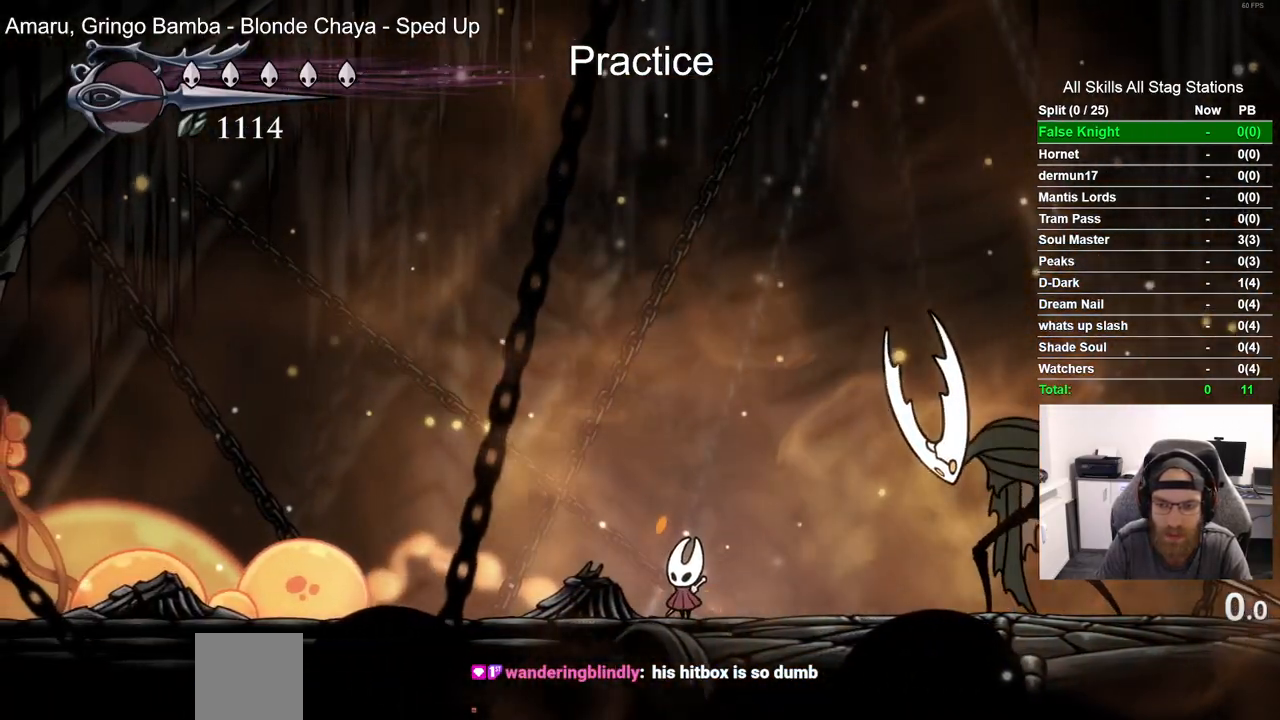
{"dt_ms": 500, "buttons": ["CROSS"], "left_stick": "center", "right_stick": "center", "events": [[500, "CROSS", "down"]]}
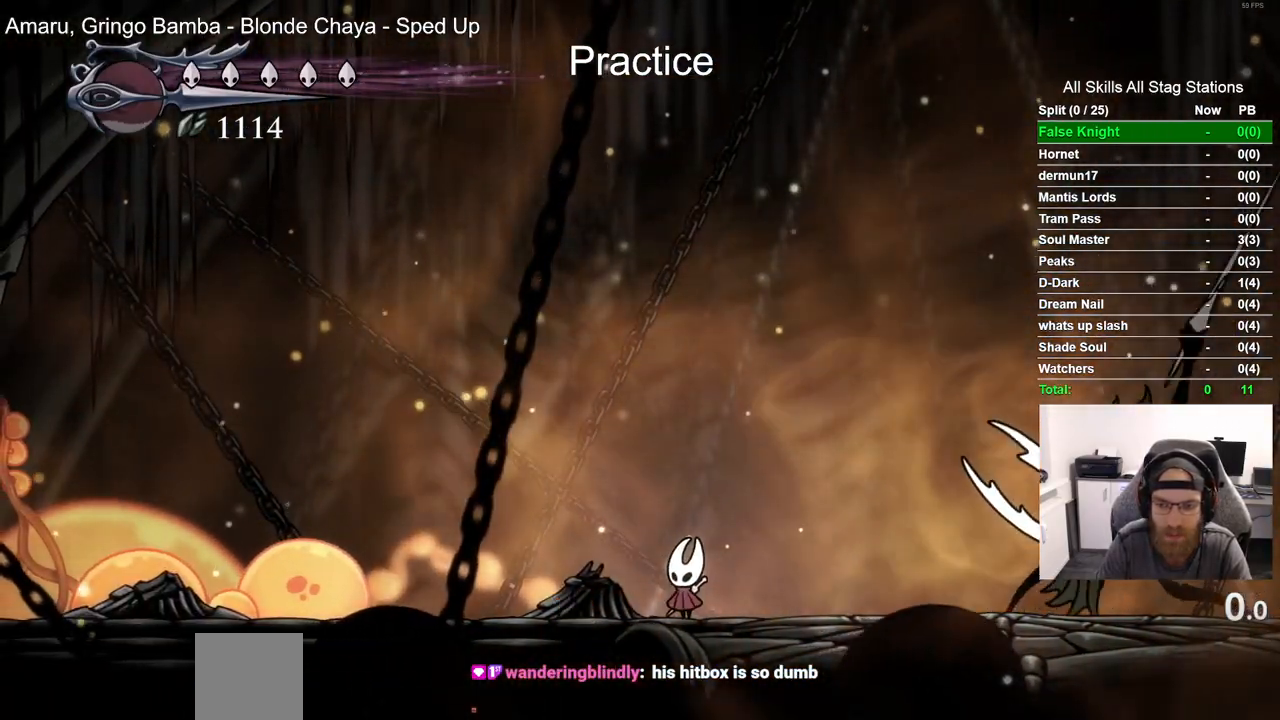
{"dt_ms": 1000, "buttons": ["DPAD_RIGHT"], "left_stick": "center", "right_stick": "center"}
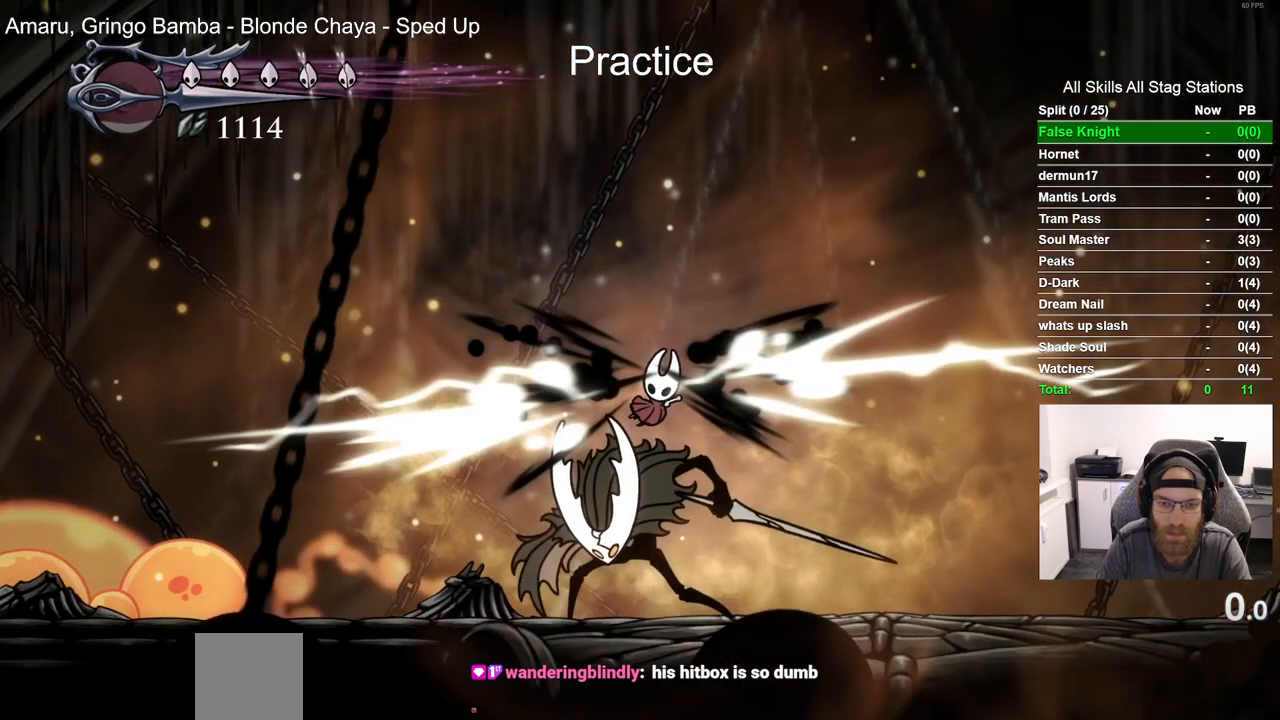
{"dt_ms": 500, "buttons": [], "left_stick": "center", "right_stick": "center", "events": [[67, "DPAD_RIGHT", "up"]]}
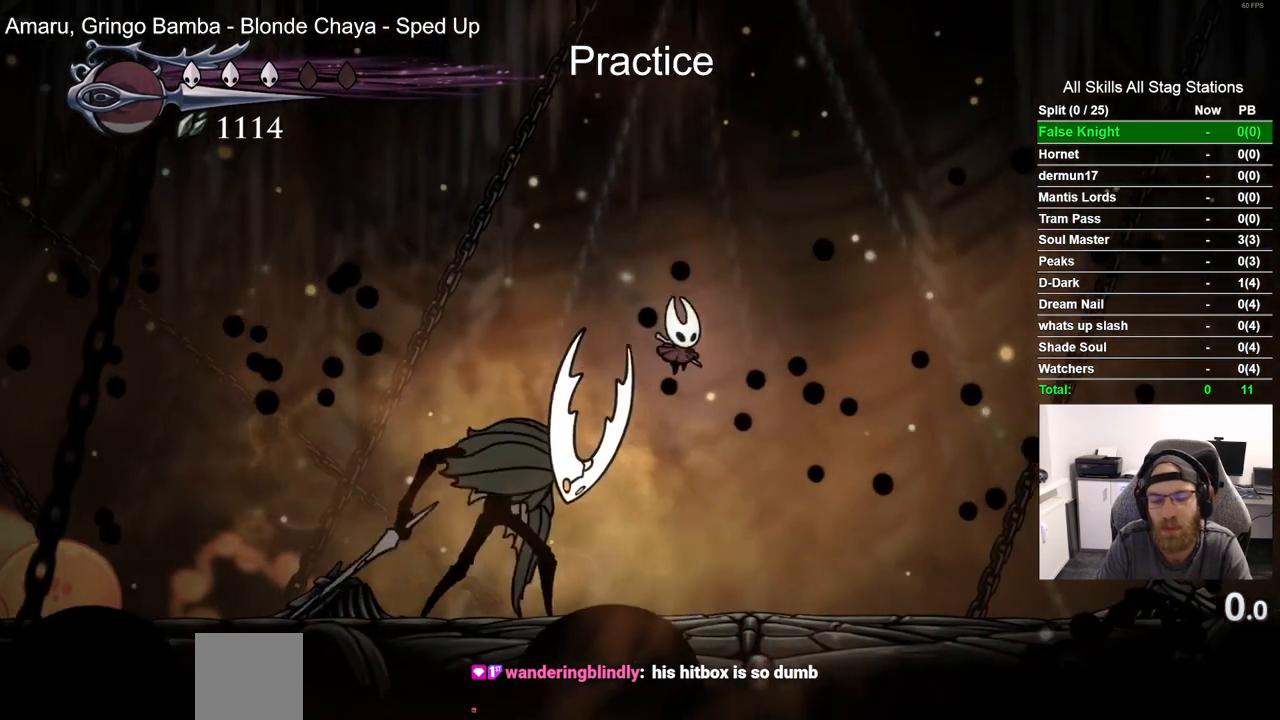
{"dt_ms": 500, "buttons": [], "left_stick": "center", "right_stick": "center", "events": [[67, "START", "down"], [233, "START", "up"]]}